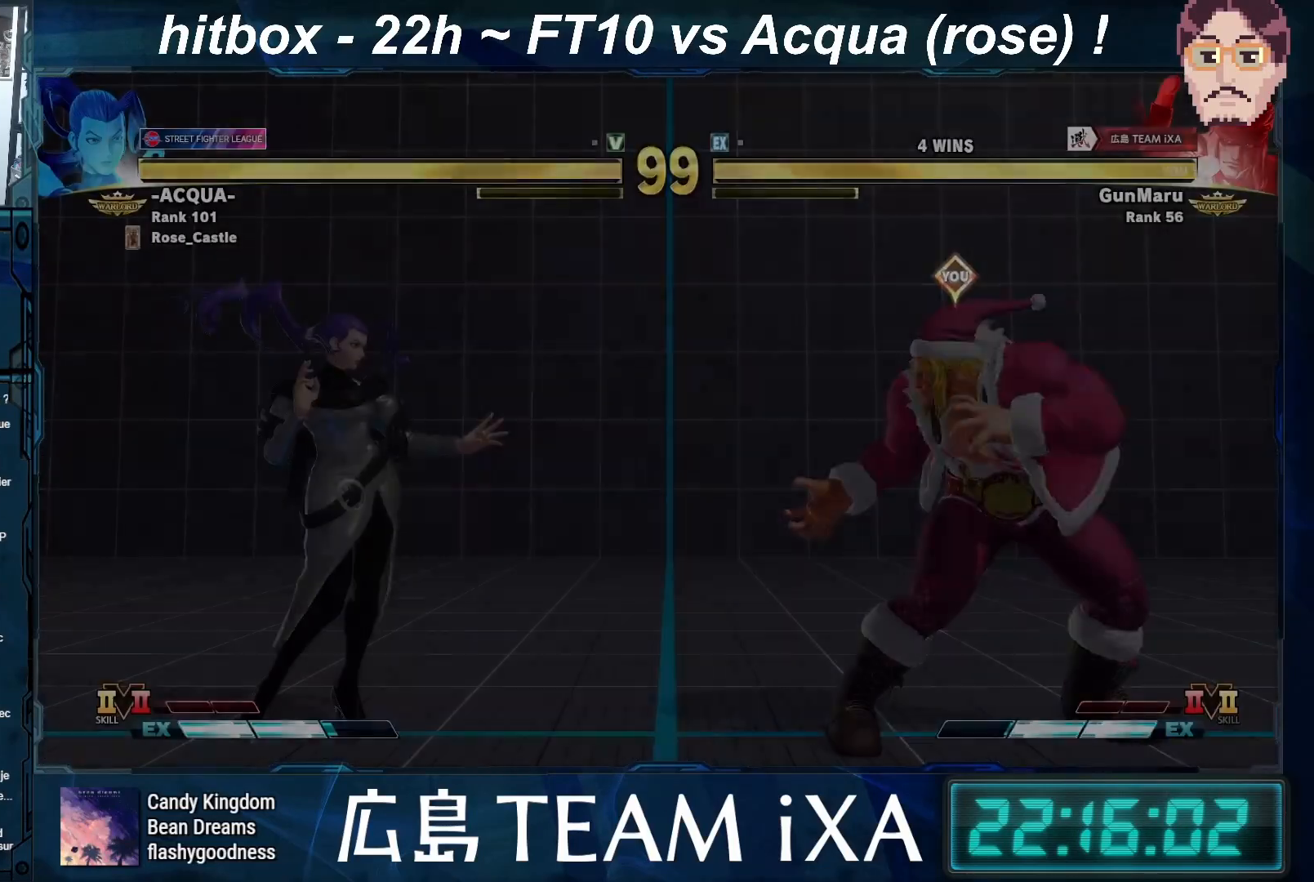
Gameplay with a controller (arcade stick); each line is a JSON object with the inputs held at the frame after it. "events" lists button and stick changes between this image and that frame as [ms after this image, input, new state], when the widget could be followed in between. Not read: L3 R3 START.
{"buttons": ["SQUARE", "TRIANGLE", "R1"], "left_stick": "right", "events": [[50, "left_stick", "right"], [200, "left_stick", "down-left"], [250, "R1", "down"], [250, "left_stick", "left"], [283, "TRIANGLE", "down"], [350, "SQUARE", "down"], [417, "left_stick", "right"]]}
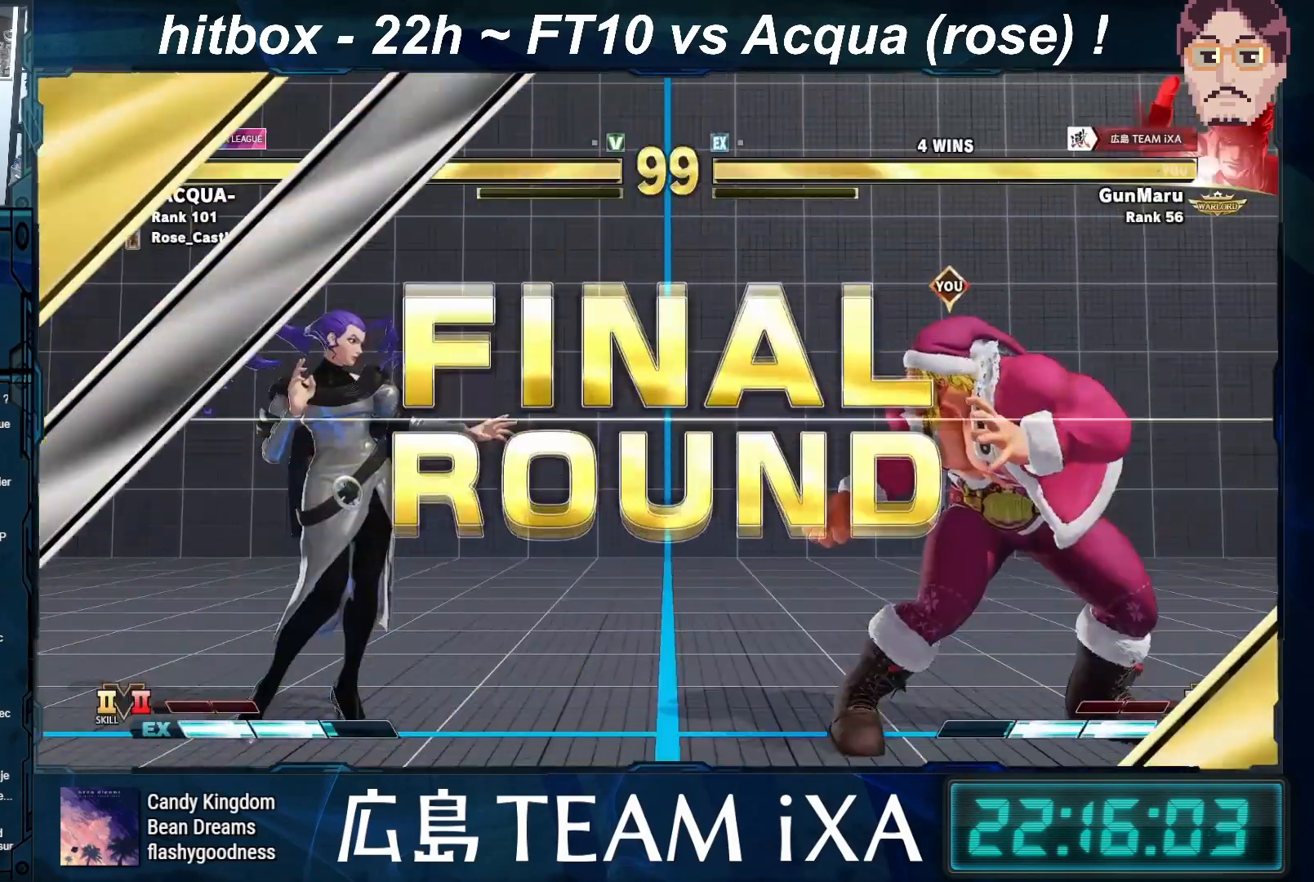
{"buttons": ["SQUARE", "TRIANGLE", "R1"], "left_stick": "right", "events": [[17, "SQUARE", "up"], [100, "left_stick", "down-left"], [167, "SQUARE", "down"], [167, "left_stick", "left"], [317, "left_stick", "center"], [367, "left_stick", "right"]]}
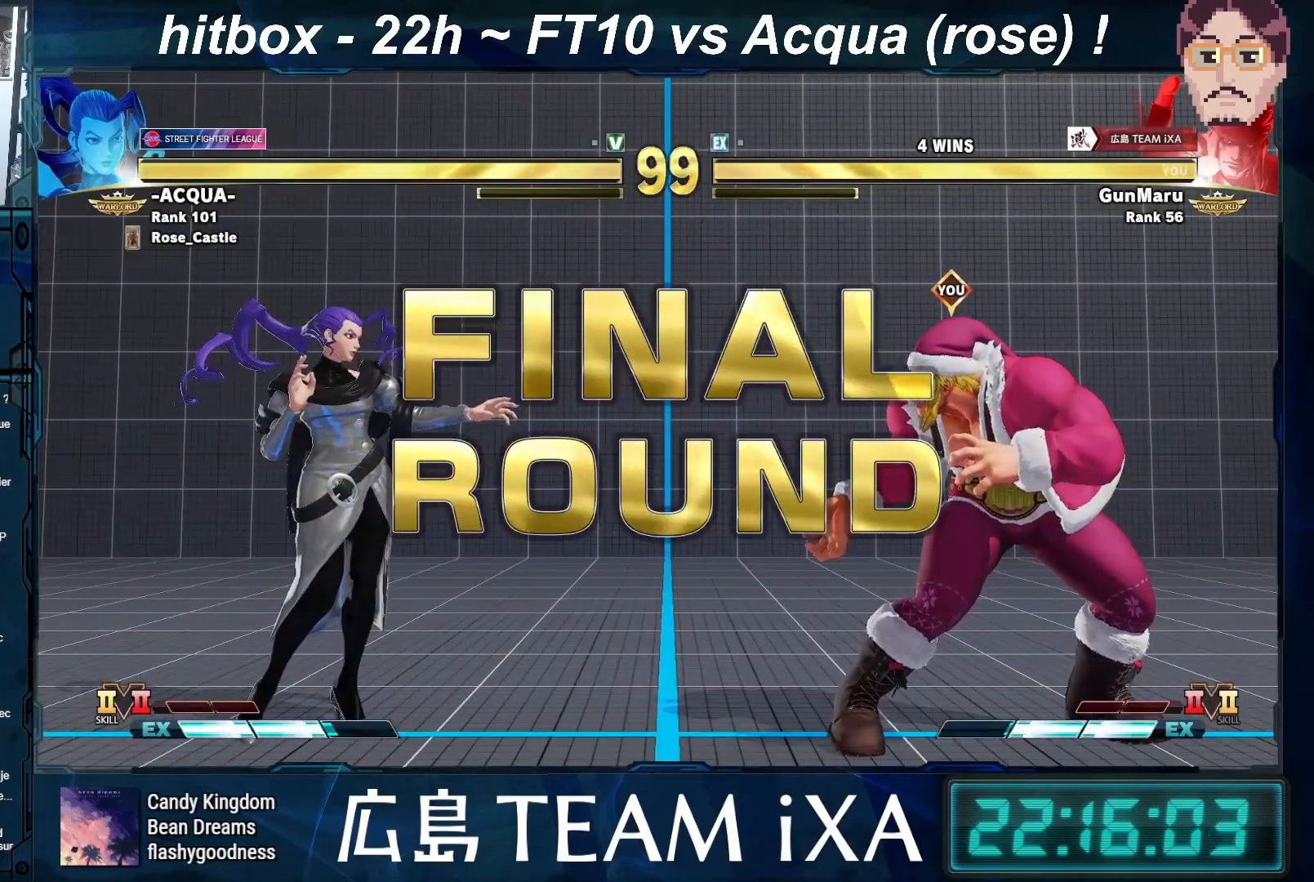
{"buttons": ["SQUARE", "TRIANGLE", "R1"], "left_stick": "left", "events": [[33, "left_stick", "down"], [83, "left_stick", "left"], [167, "left_stick", "center"], [217, "left_stick", "right"], [400, "left_stick", "down-left"], [467, "left_stick", "left"]]}
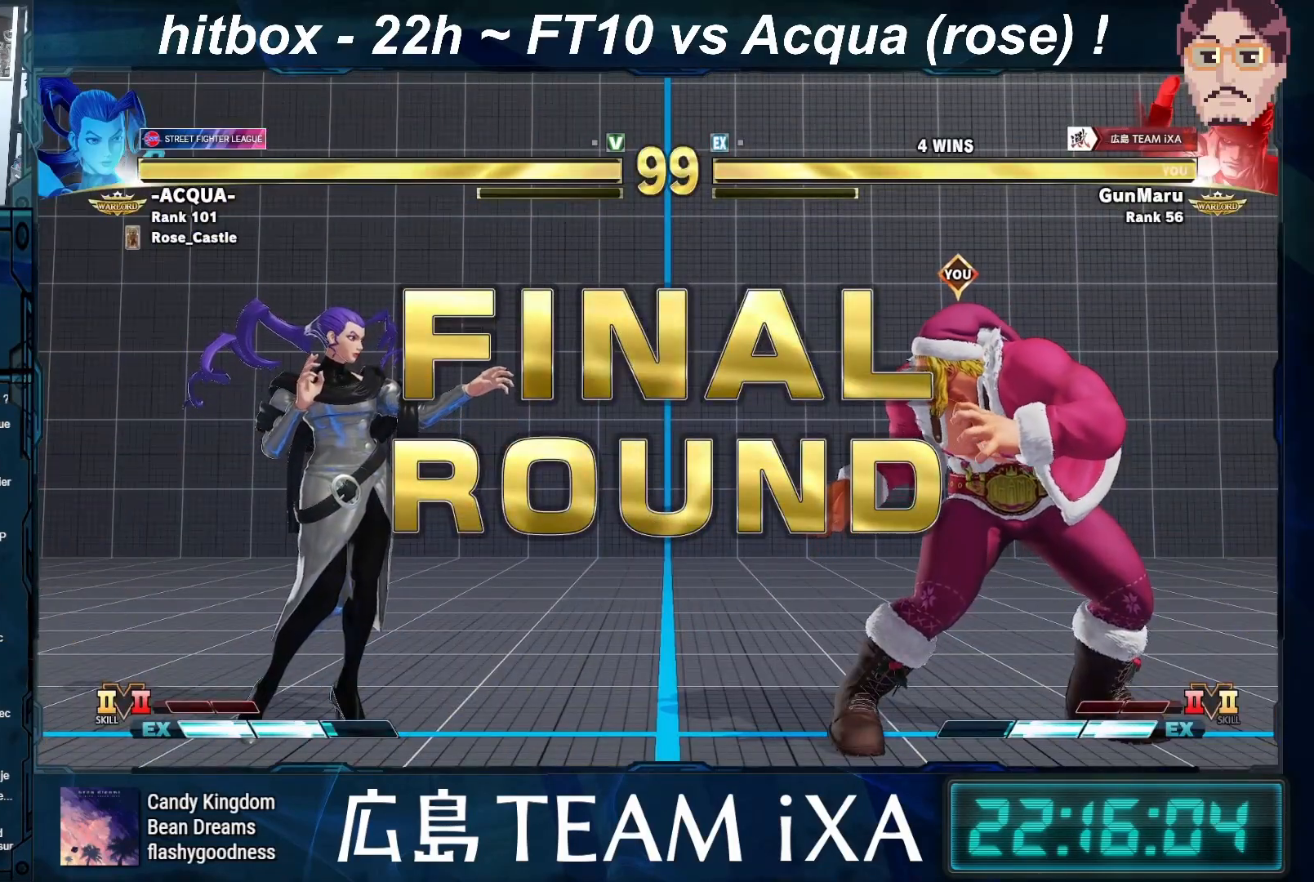
{"buttons": ["SQUARE", "TRIANGLE", "R1"], "left_stick": "right", "events": [[100, "left_stick", "right"], [250, "left_stick", "down"], [367, "left_stick", "center"], [417, "left_stick", "right"]]}
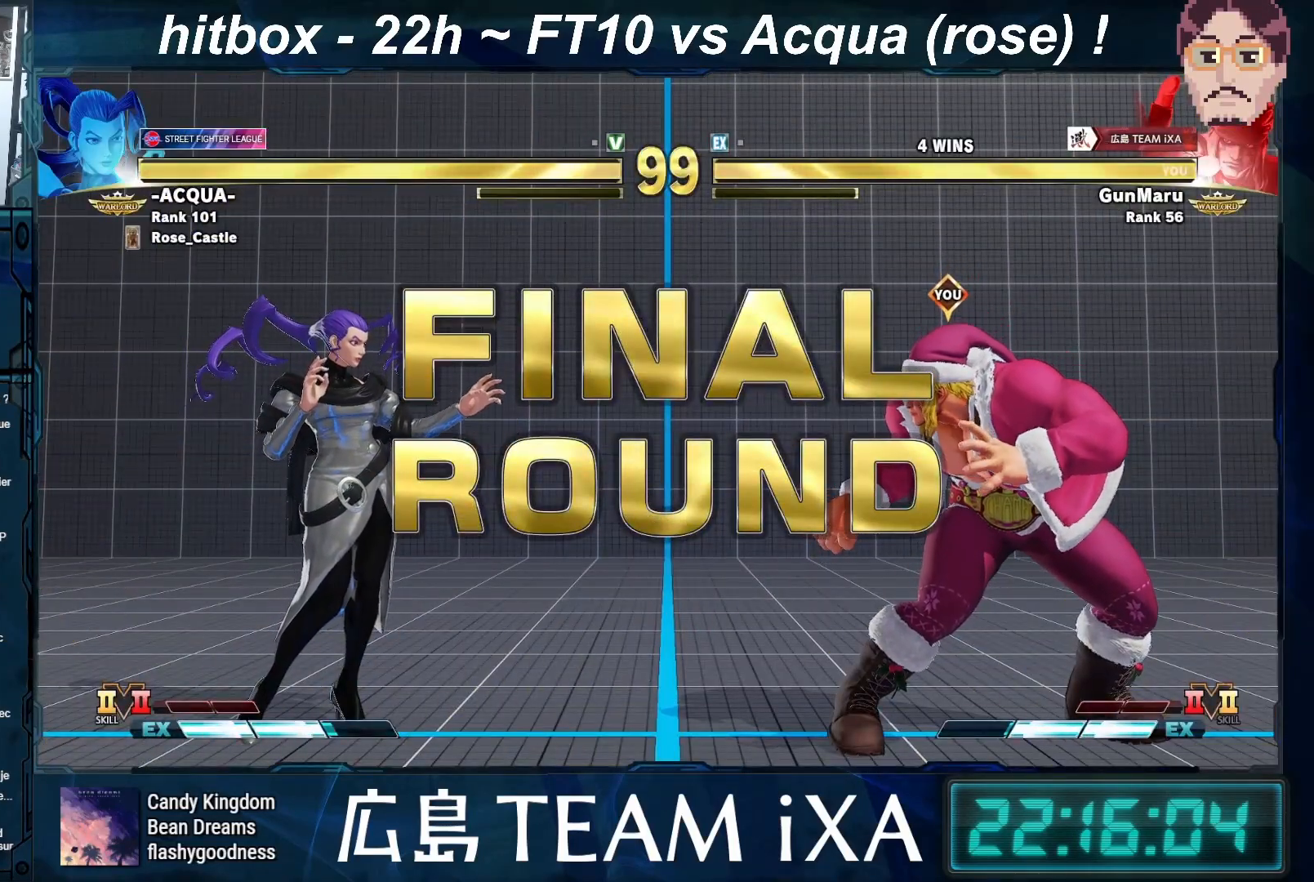
{"buttons": ["TRIANGLE", "R1"], "left_stick": "center", "events": [[50, "left_stick", "down"], [100, "SQUARE", "up"], [167, "left_stick", "right"], [300, "left_stick", "down"], [417, "left_stick", "center"]]}
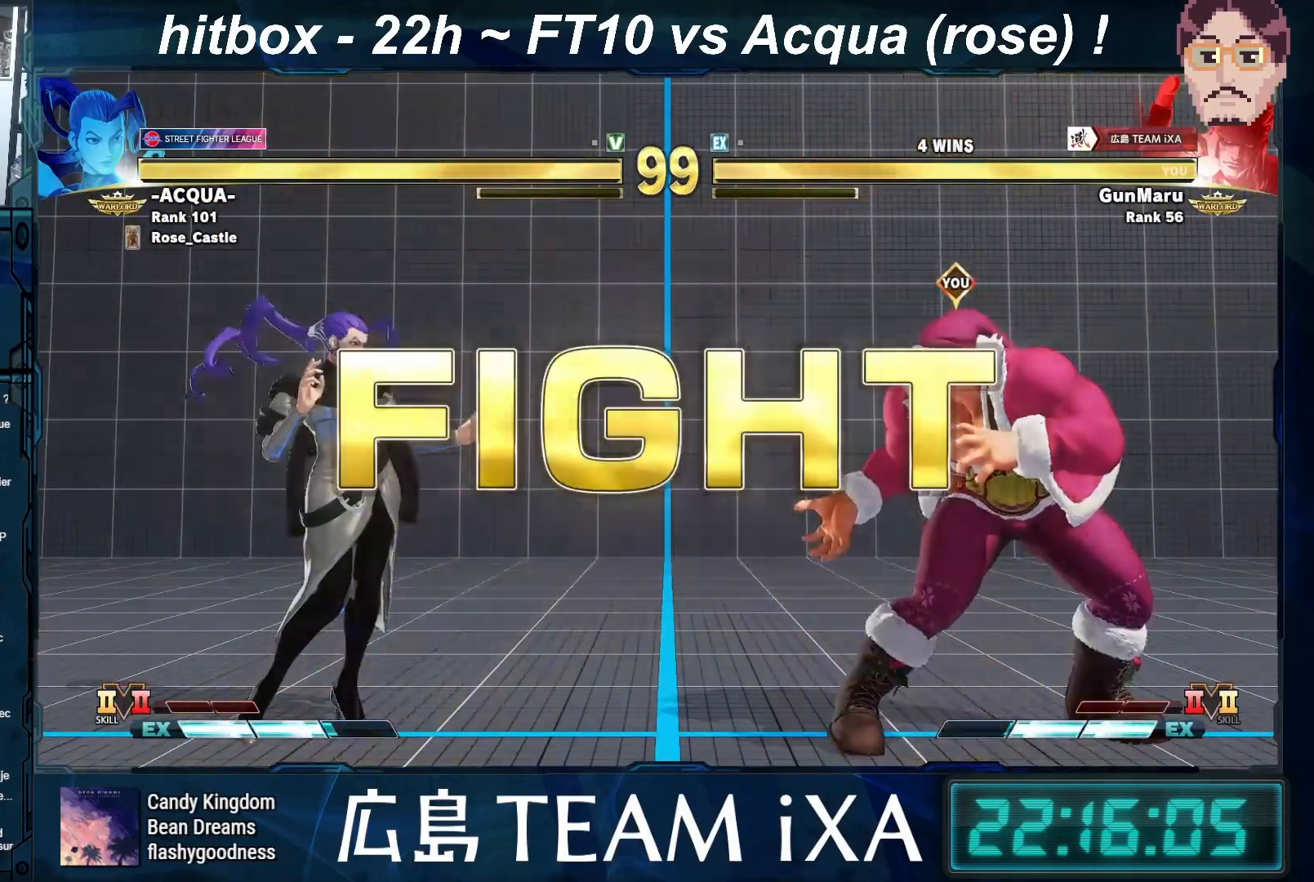
{"buttons": [], "left_stick": "center", "events": [[50, "TRIANGLE", "up"], [83, "R1", "up"]]}
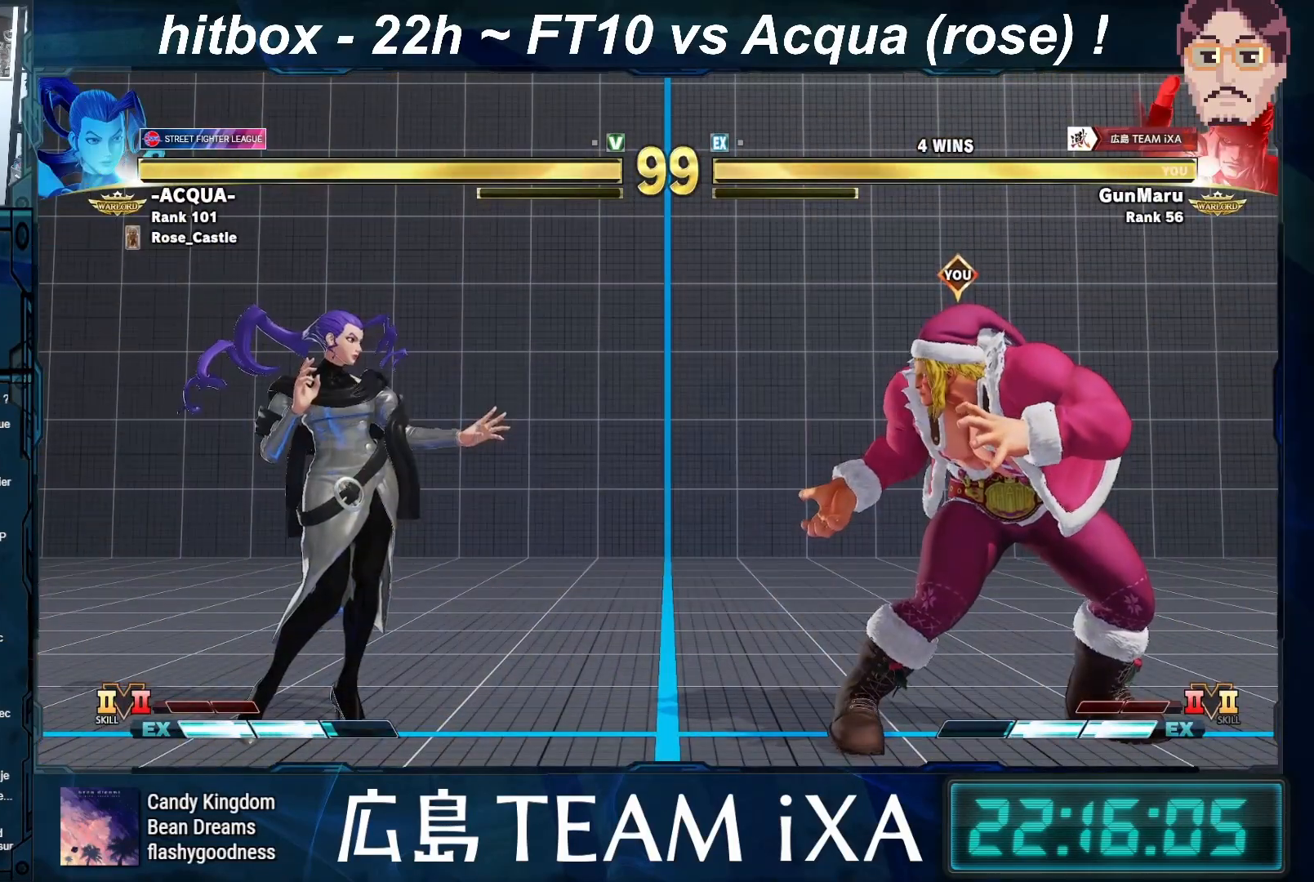
{"buttons": [], "left_stick": "right", "events": [[17, "left_stick", "left"], [283, "left_stick", "down-right"], [467, "left_stick", "right"]]}
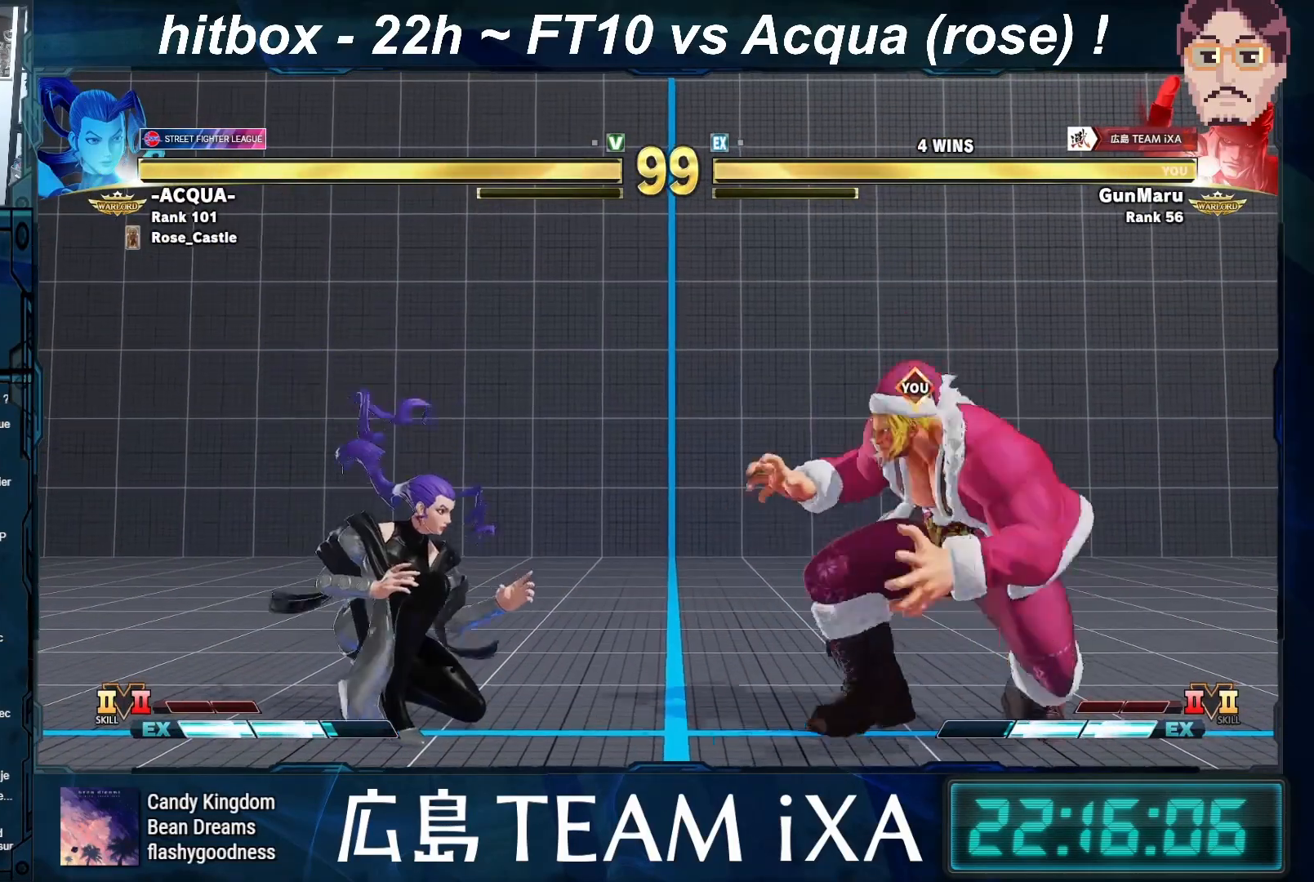
{"buttons": [], "left_stick": "down-right", "events": [[200, "left_stick", "down-right"], [300, "left_stick", "right"], [400, "left_stick", "down-right"]]}
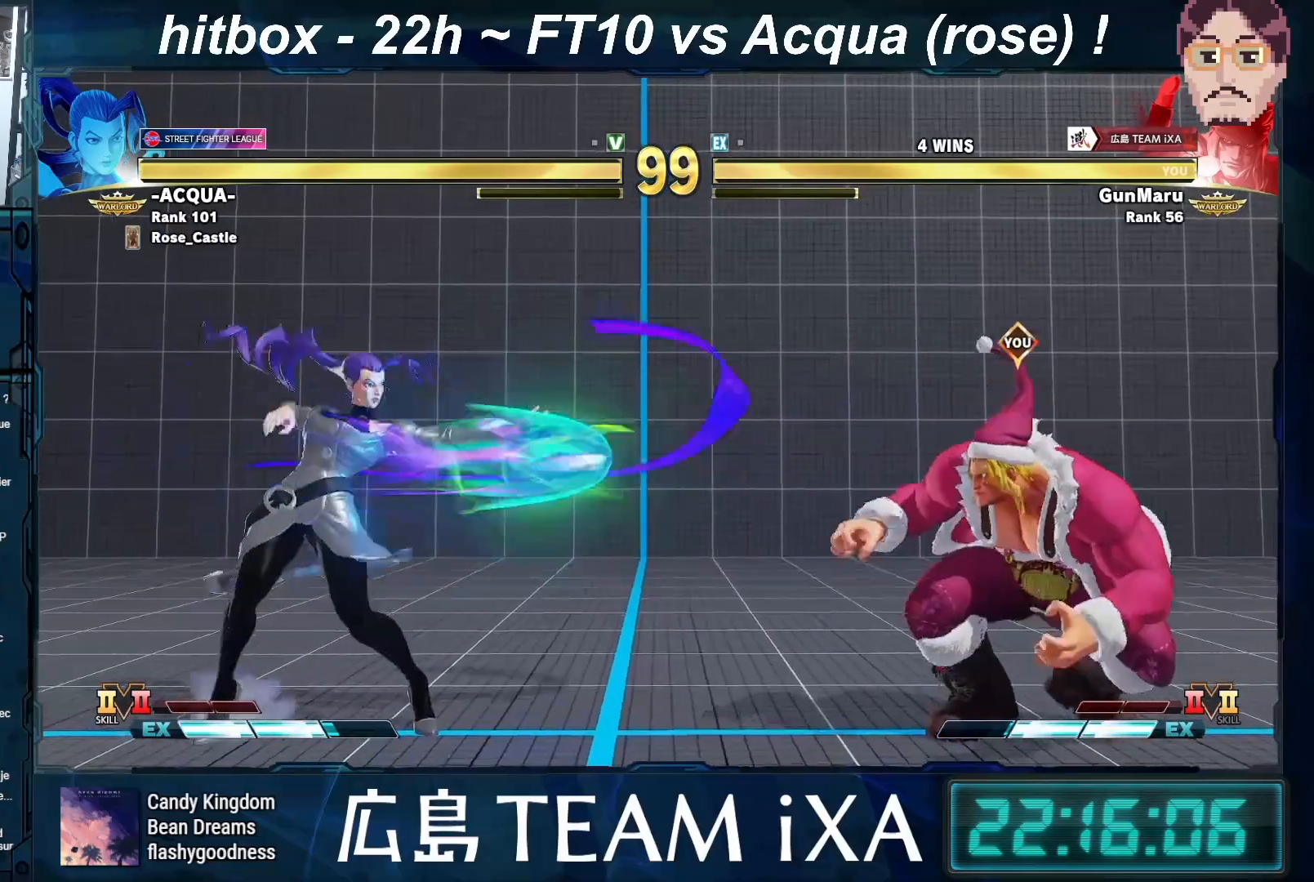
{"buttons": [], "left_stick": "down-right", "events": [[167, "left_stick", "left"], [350, "left_stick", "down-right"]]}
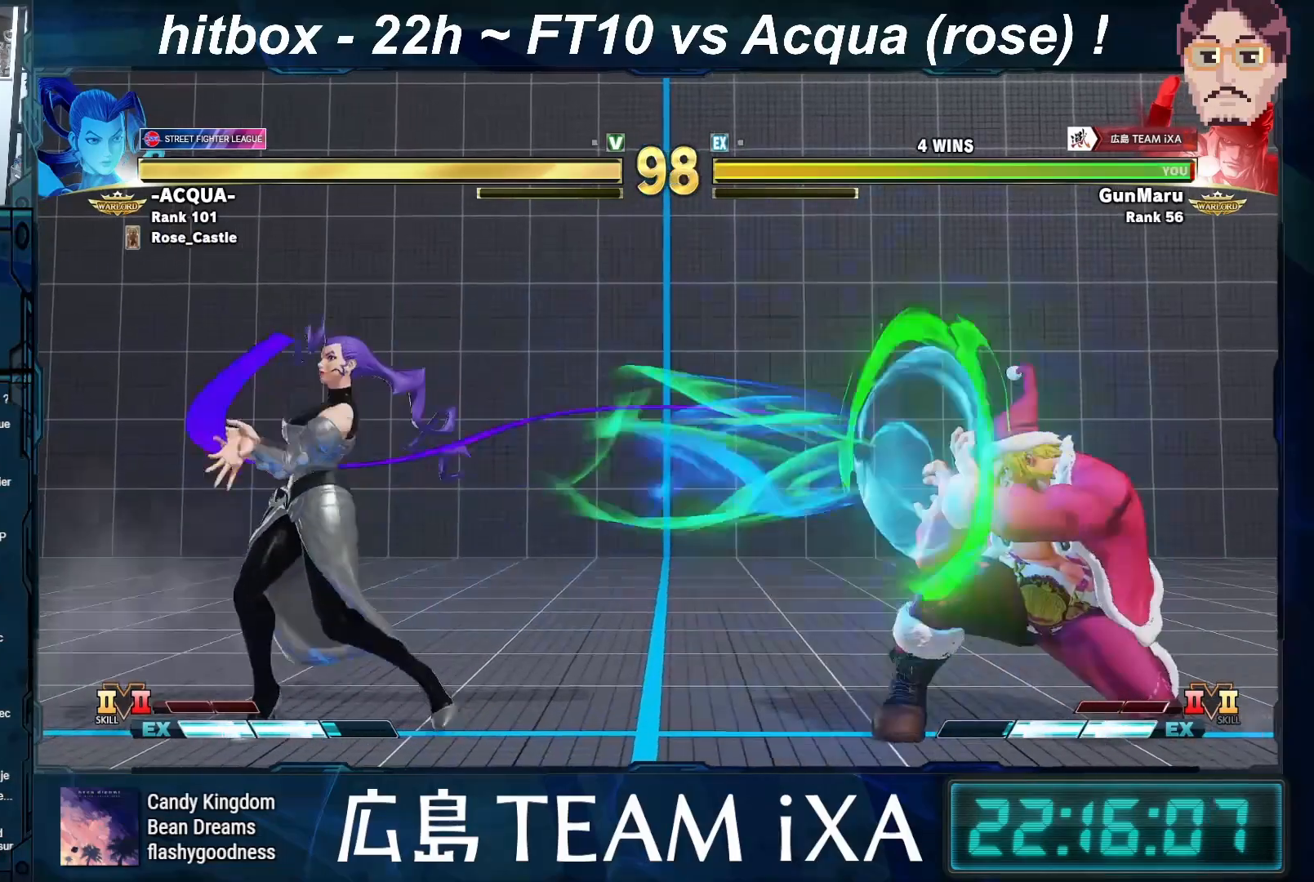
{"buttons": [], "left_stick": "right", "events": [[283, "left_stick", "right"]]}
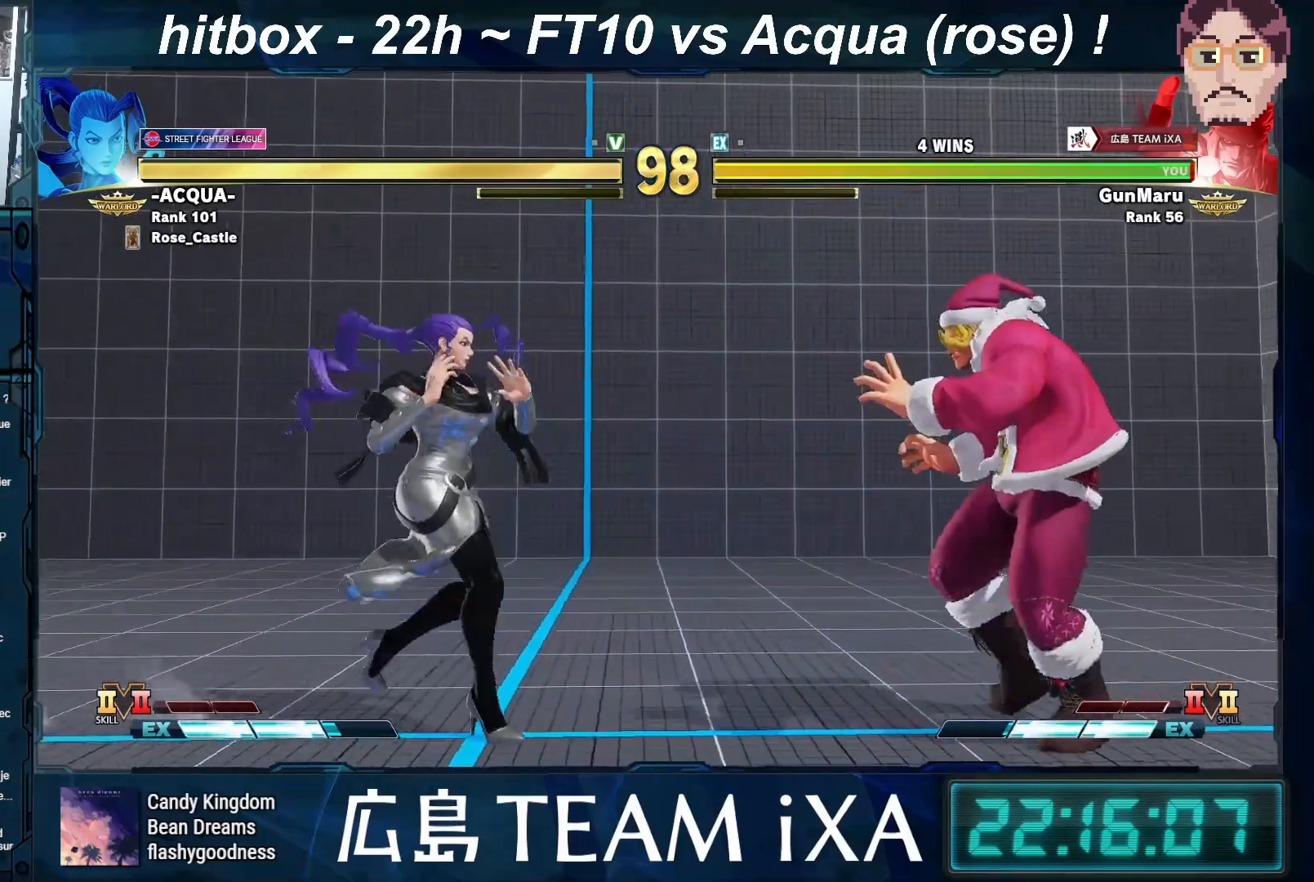
{"buttons": [], "left_stick": "left", "events": [[67, "left_stick", "left"], [217, "left_stick", "down-right"], [467, "left_stick", "left"]]}
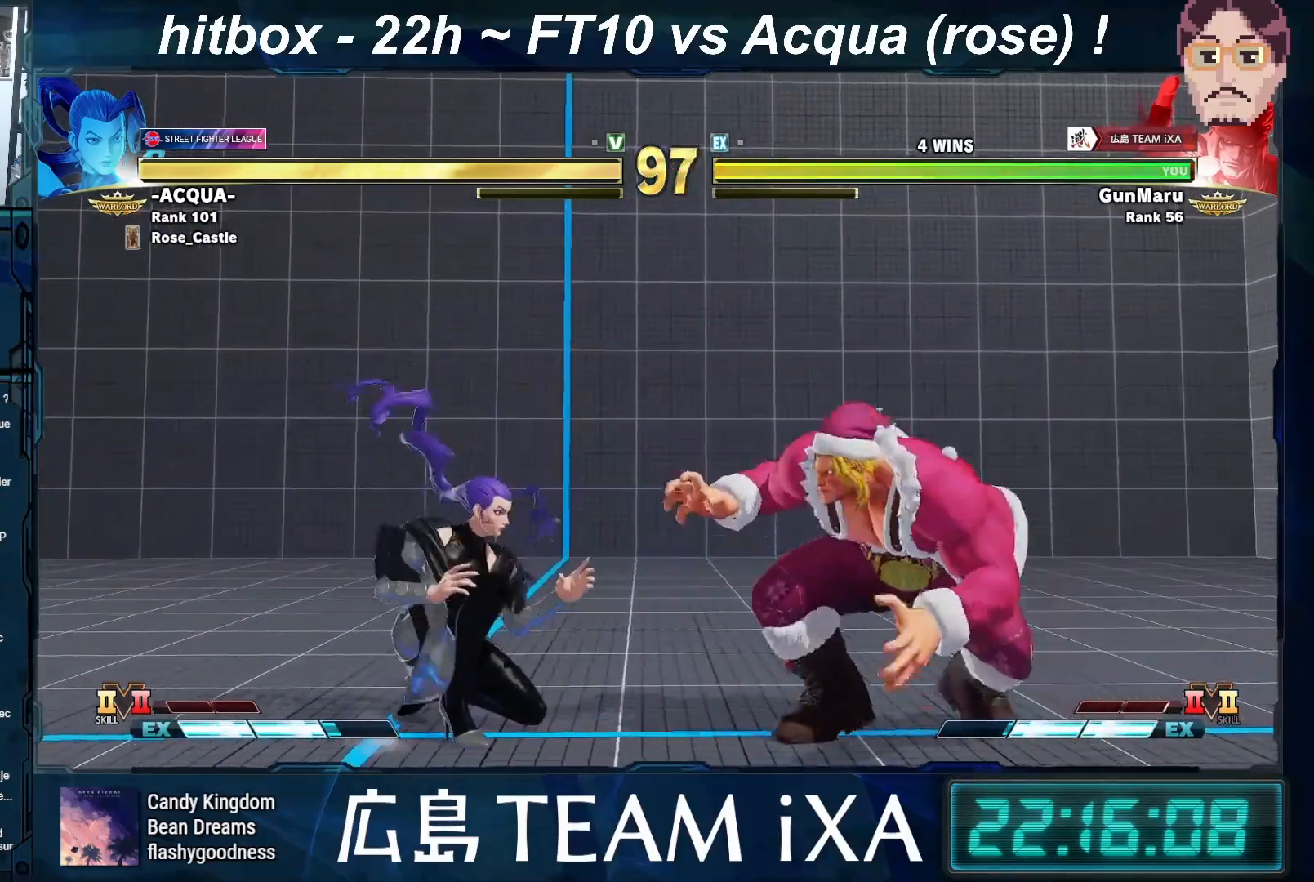
{"buttons": [], "left_stick": "down-right", "events": [[150, "left_stick", "down-right"], [283, "SQUARE", "down"], [400, "SQUARE", "up"]]}
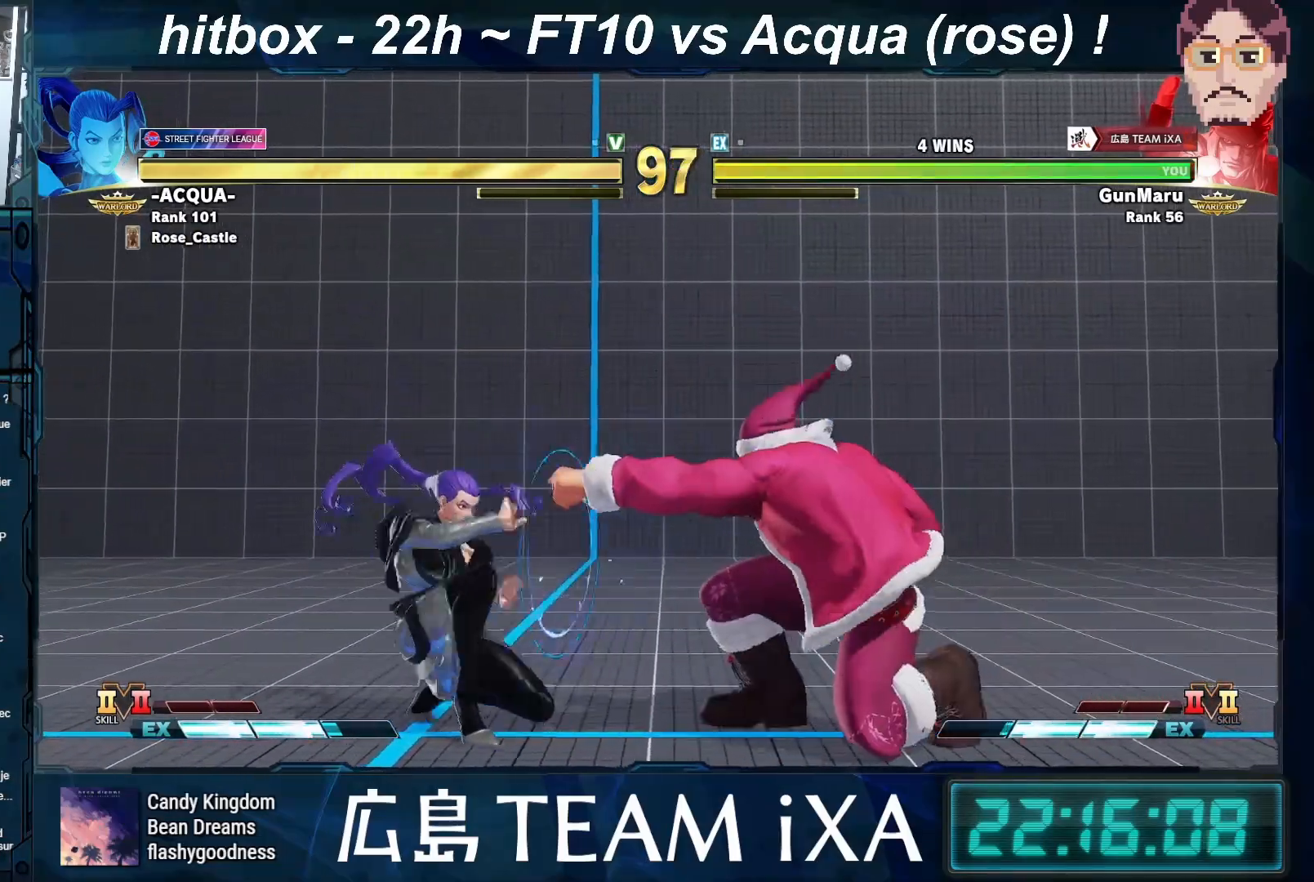
{"buttons": [], "left_stick": "down-right", "events": [[33, "TRIANGLE", "down"], [83, "TRIANGLE", "up"], [100, "TRIANGLE", "down"], [133, "TRIANGLE", "up"]]}
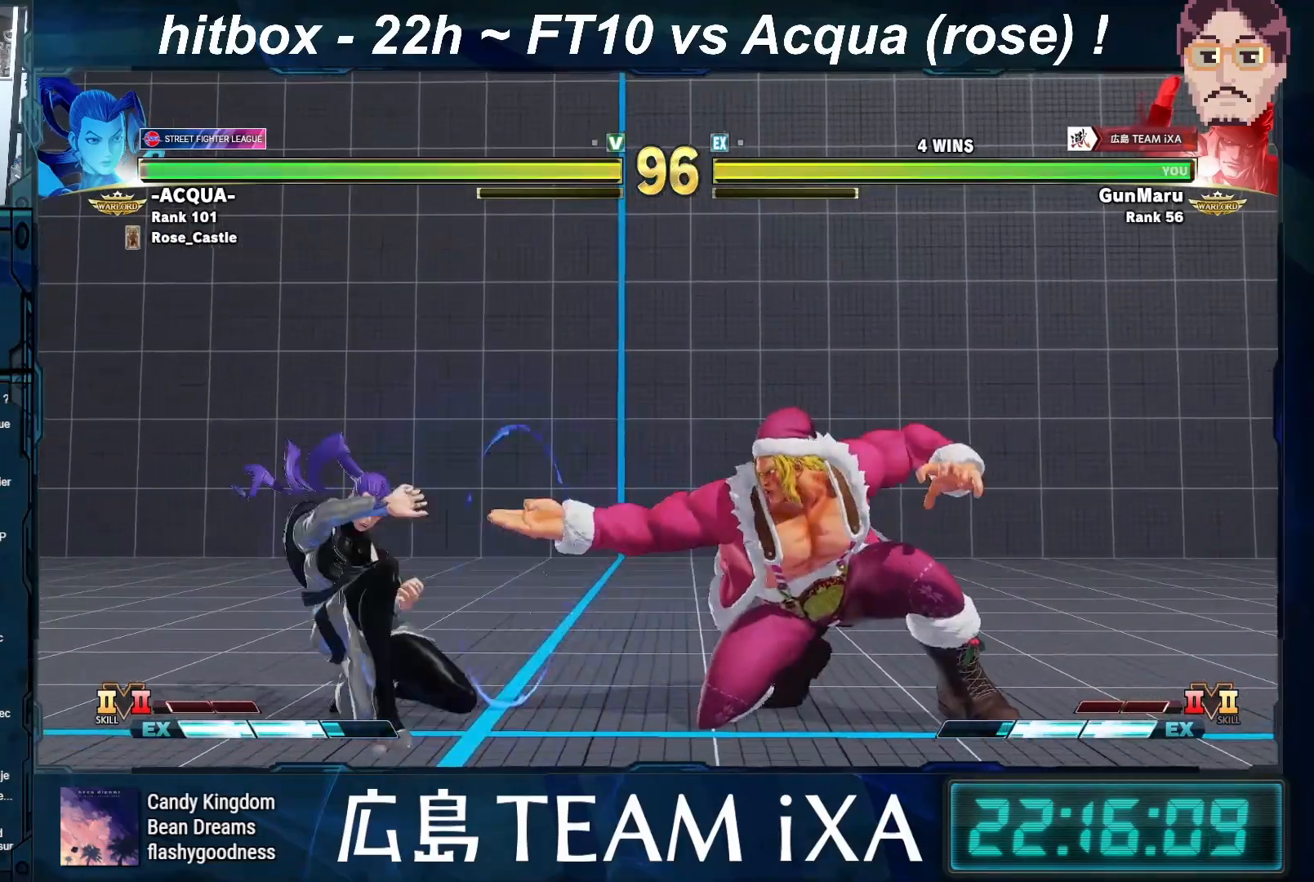
{"buttons": [], "left_stick": "center", "events": [[200, "left_stick", "right"], [467, "left_stick", "center"]]}
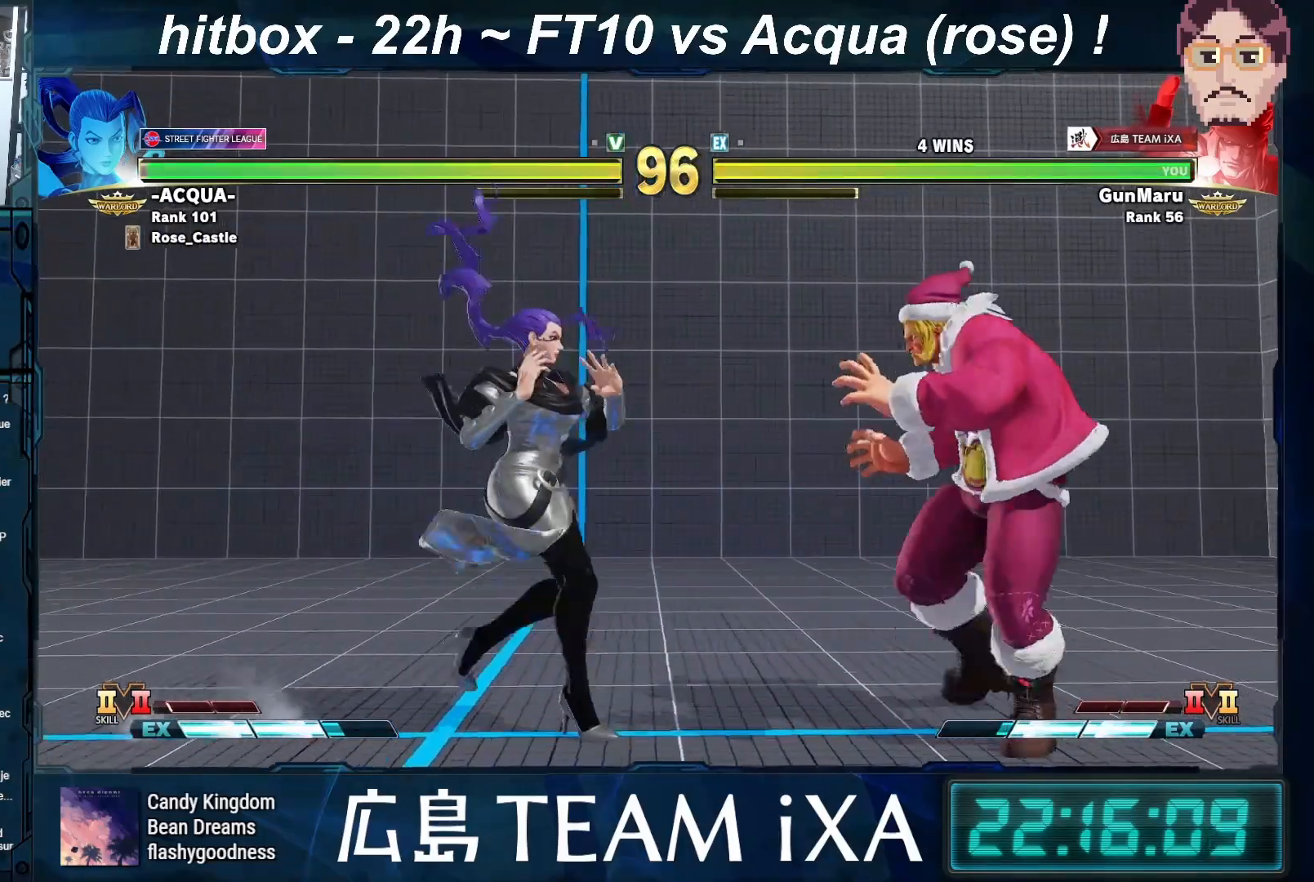
{"buttons": [], "left_stick": "down-right", "events": [[33, "left_stick", "left"], [150, "left_stick", "down-right"], [350, "SQUARE", "down"], [433, "SQUARE", "up"]]}
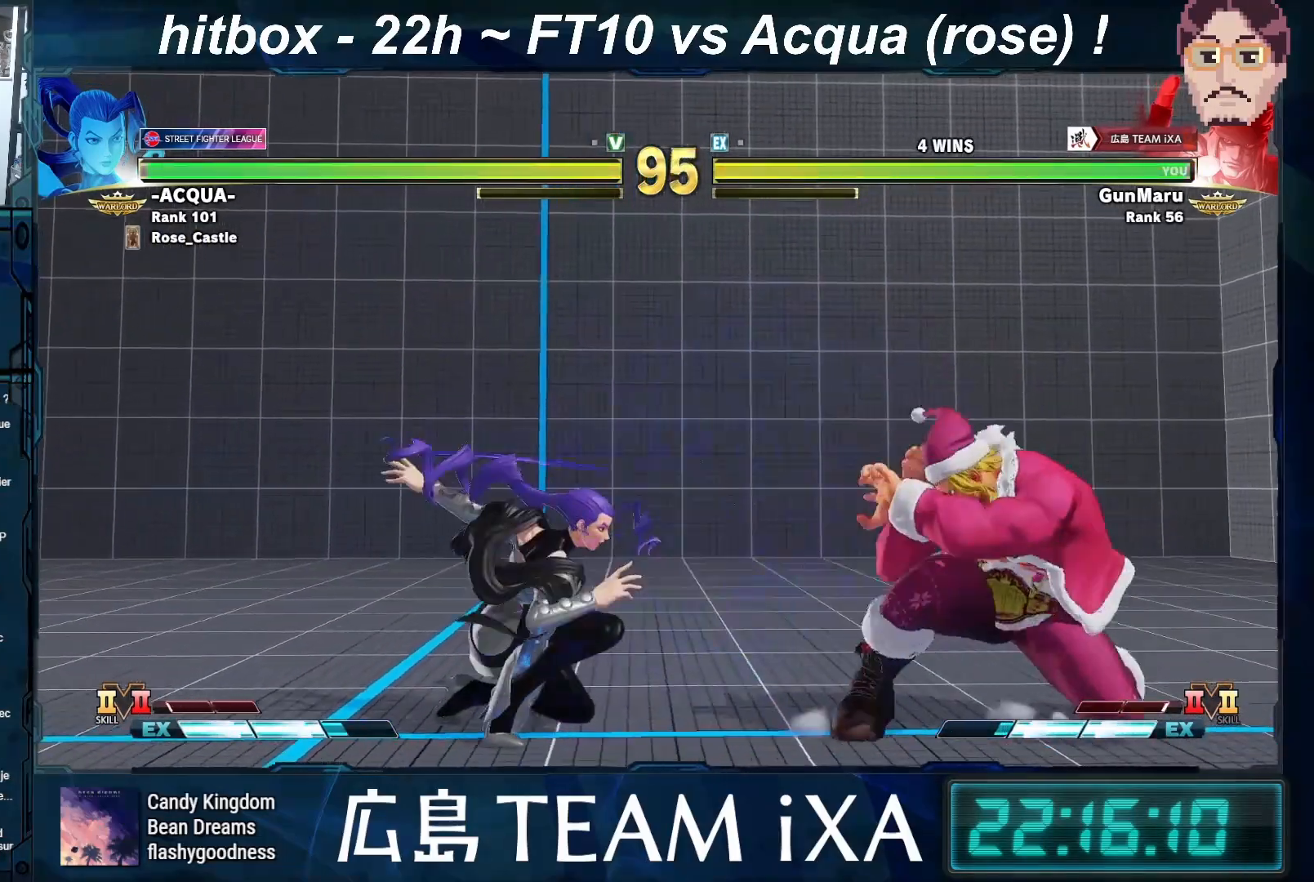
{"buttons": [], "left_stick": "down-right", "events": [[167, "left_stick", "right"], [317, "left_stick", "down-right"]]}
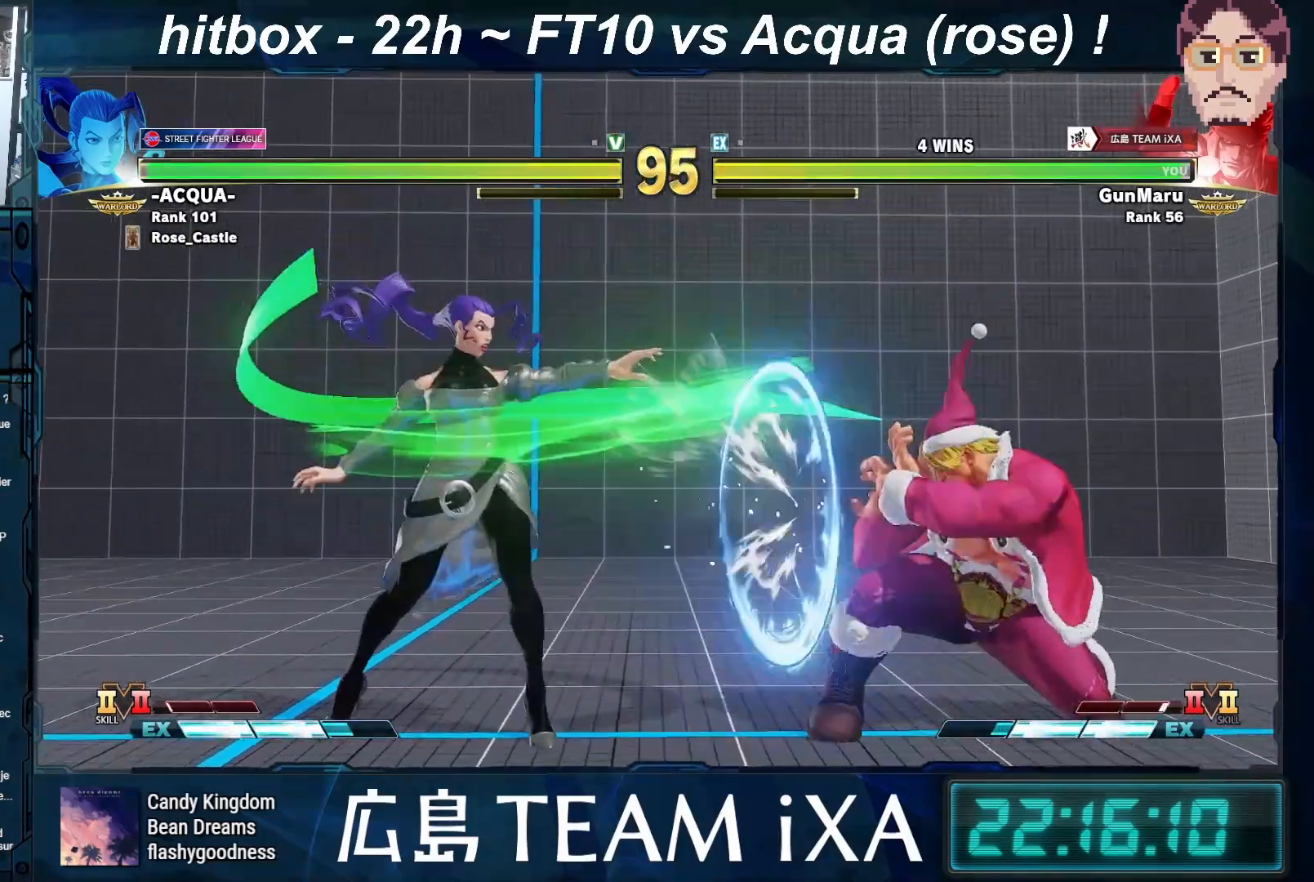
{"buttons": [], "left_stick": "down-right", "events": []}
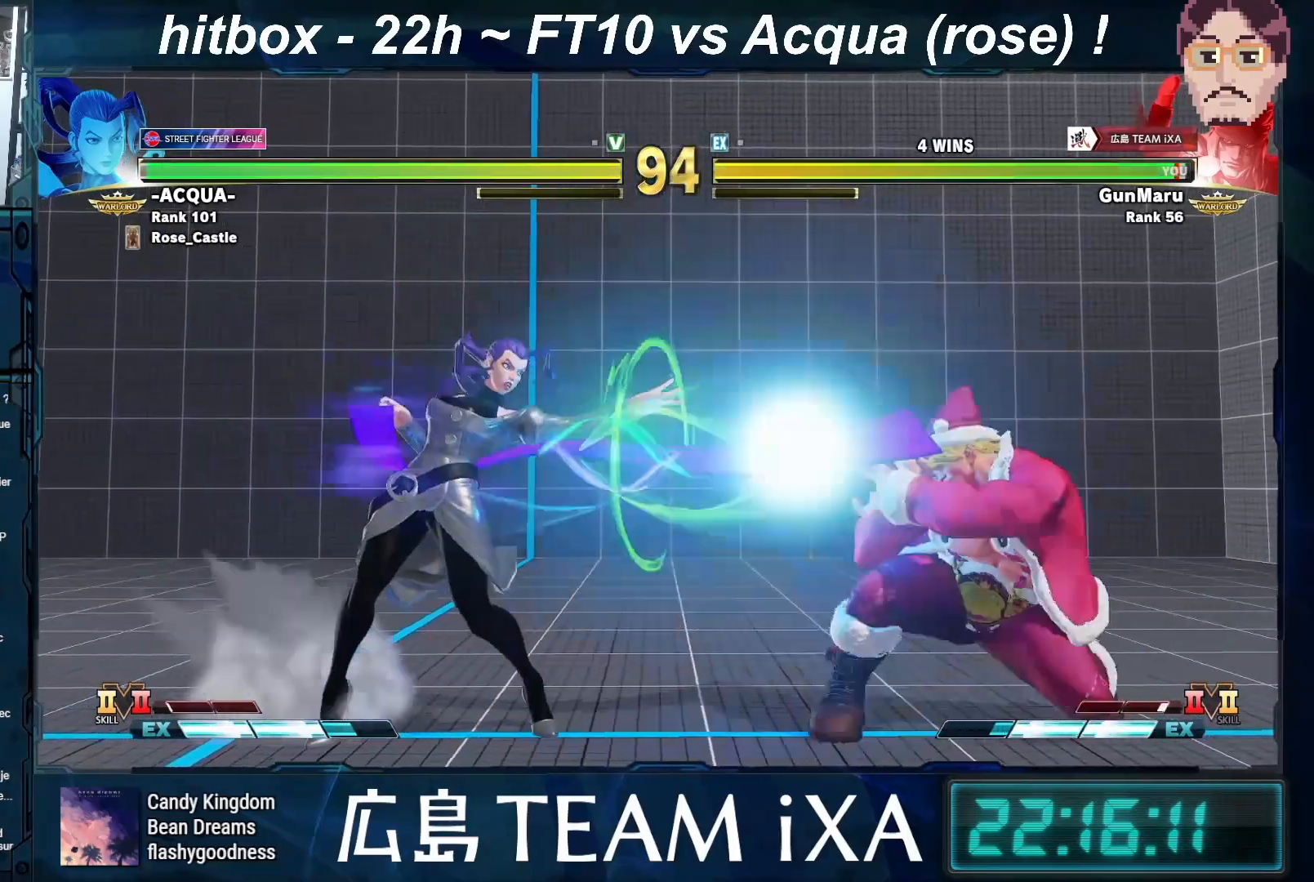
{"buttons": [], "left_stick": "right", "events": [[217, "left_stick", "right"]]}
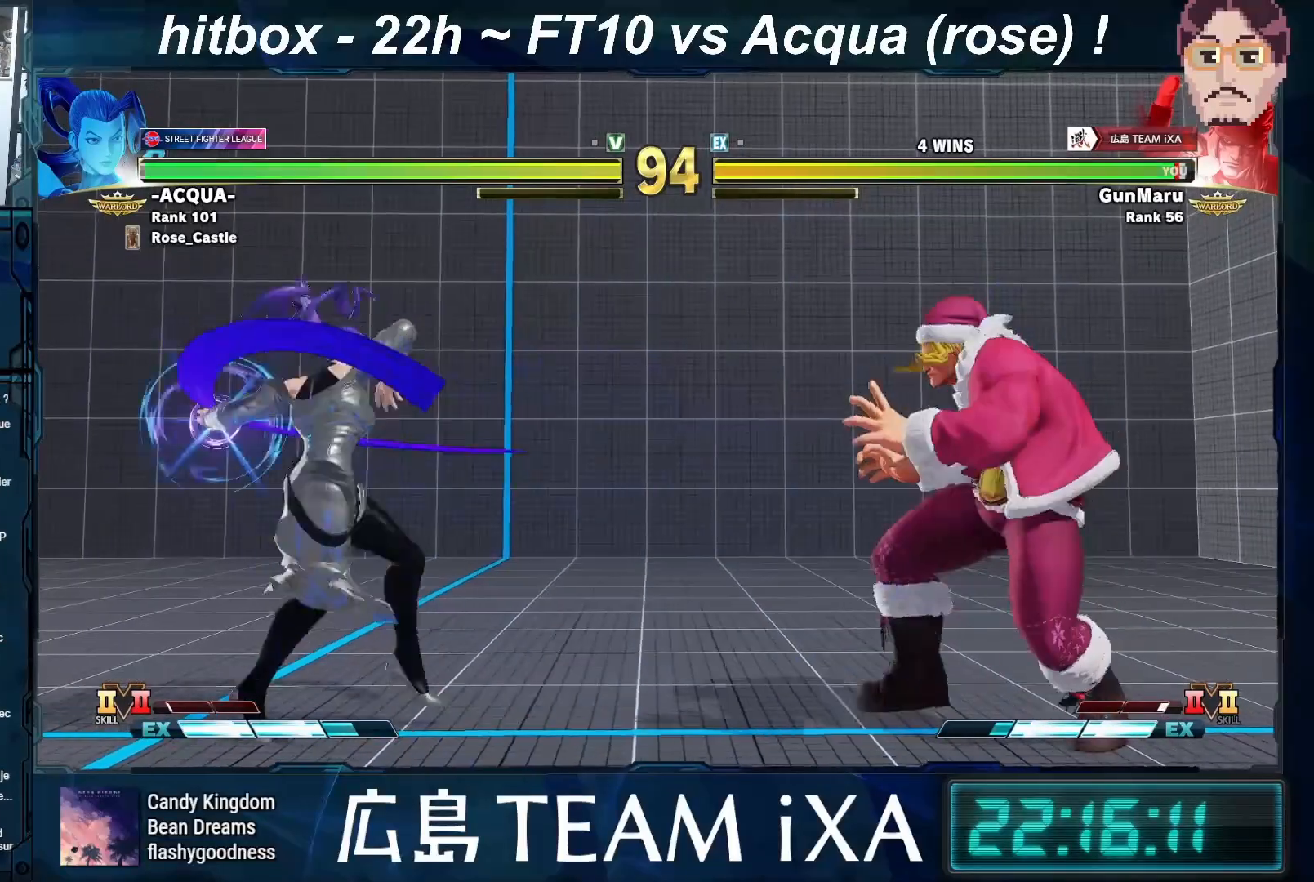
{"buttons": [], "left_stick": "down-right", "events": [[267, "left_stick", "left"], [400, "left_stick", "down-right"]]}
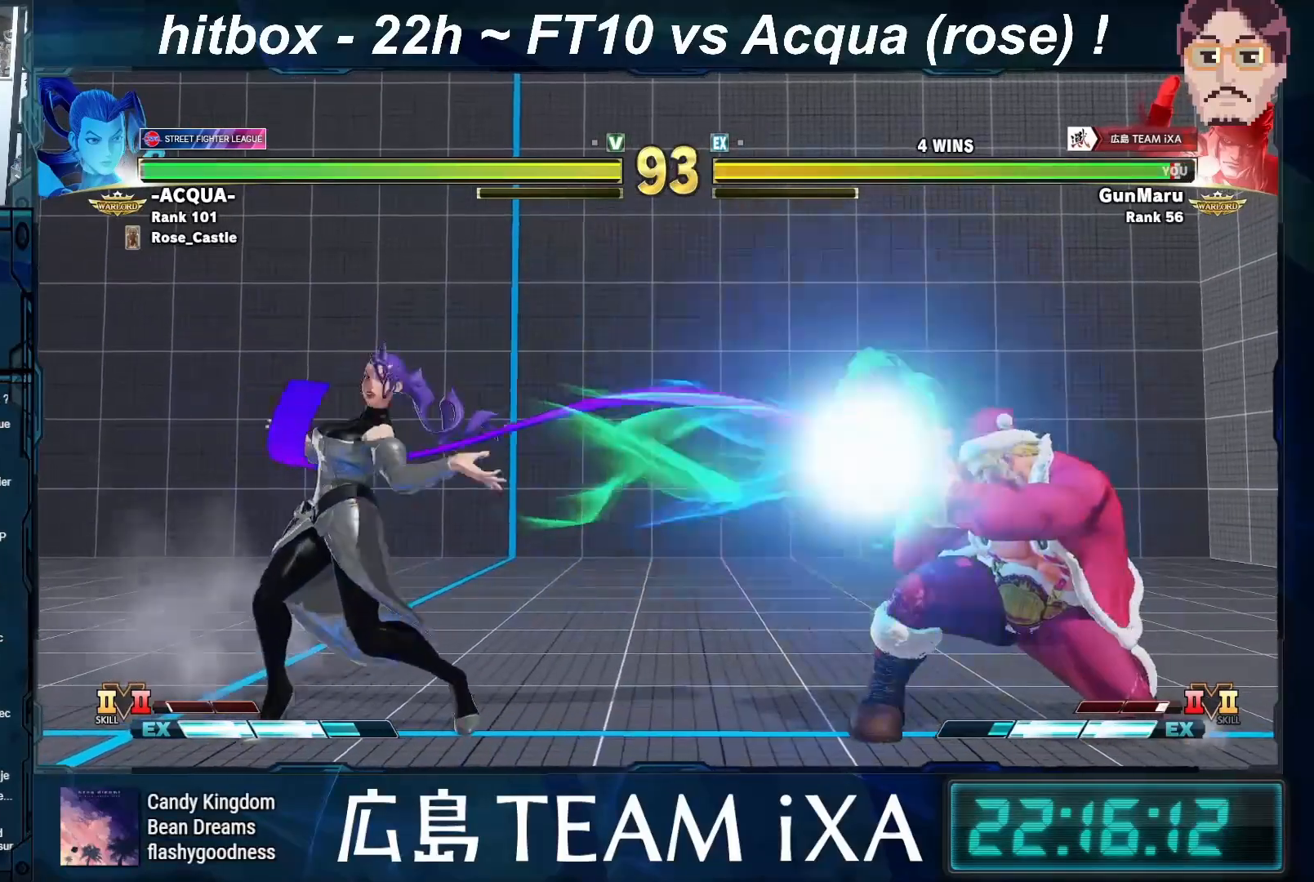
{"buttons": [], "left_stick": "right", "events": [[433, "left_stick", "right"]]}
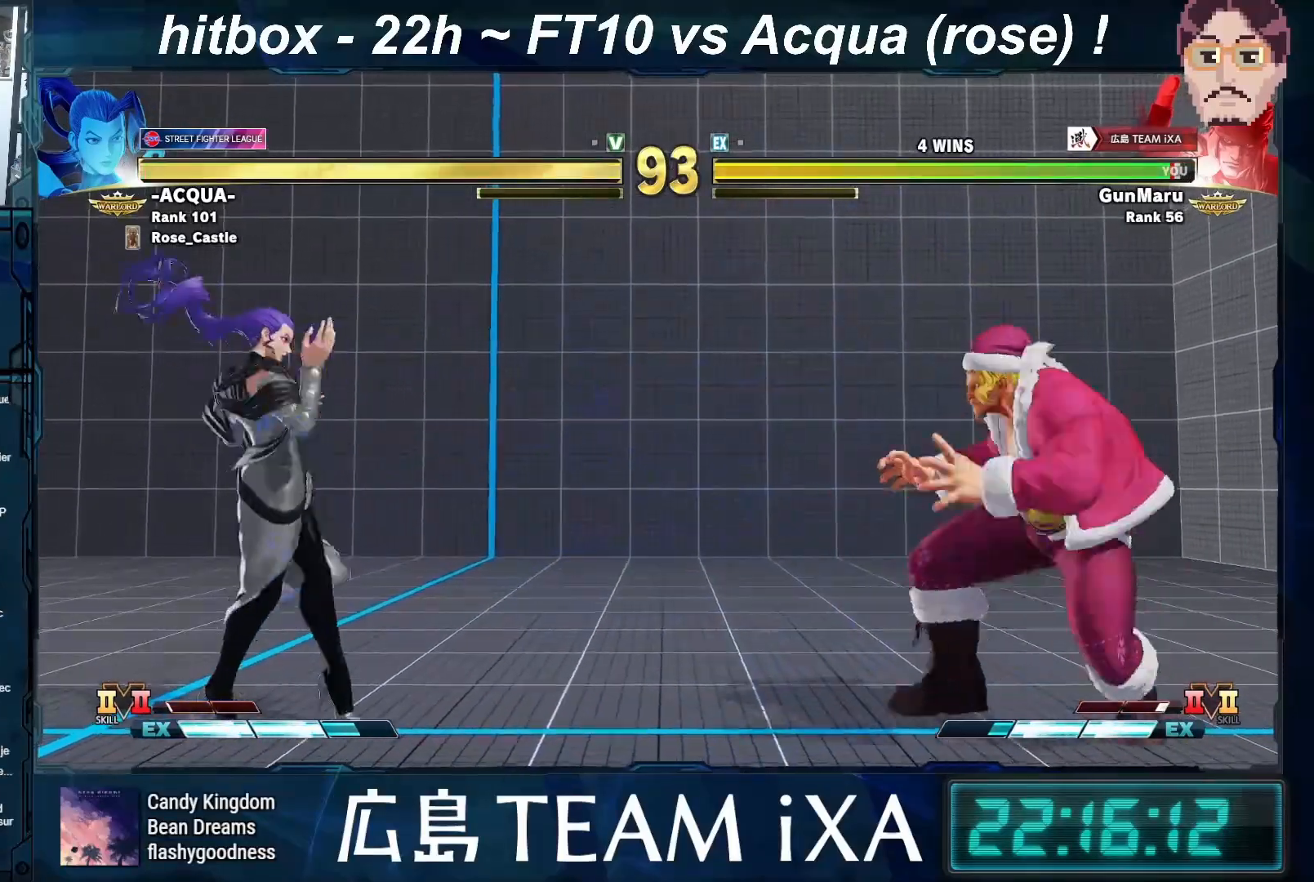
{"buttons": [], "left_stick": "down-right", "events": [[50, "left_stick", "left"], [483, "left_stick", "down-right"]]}
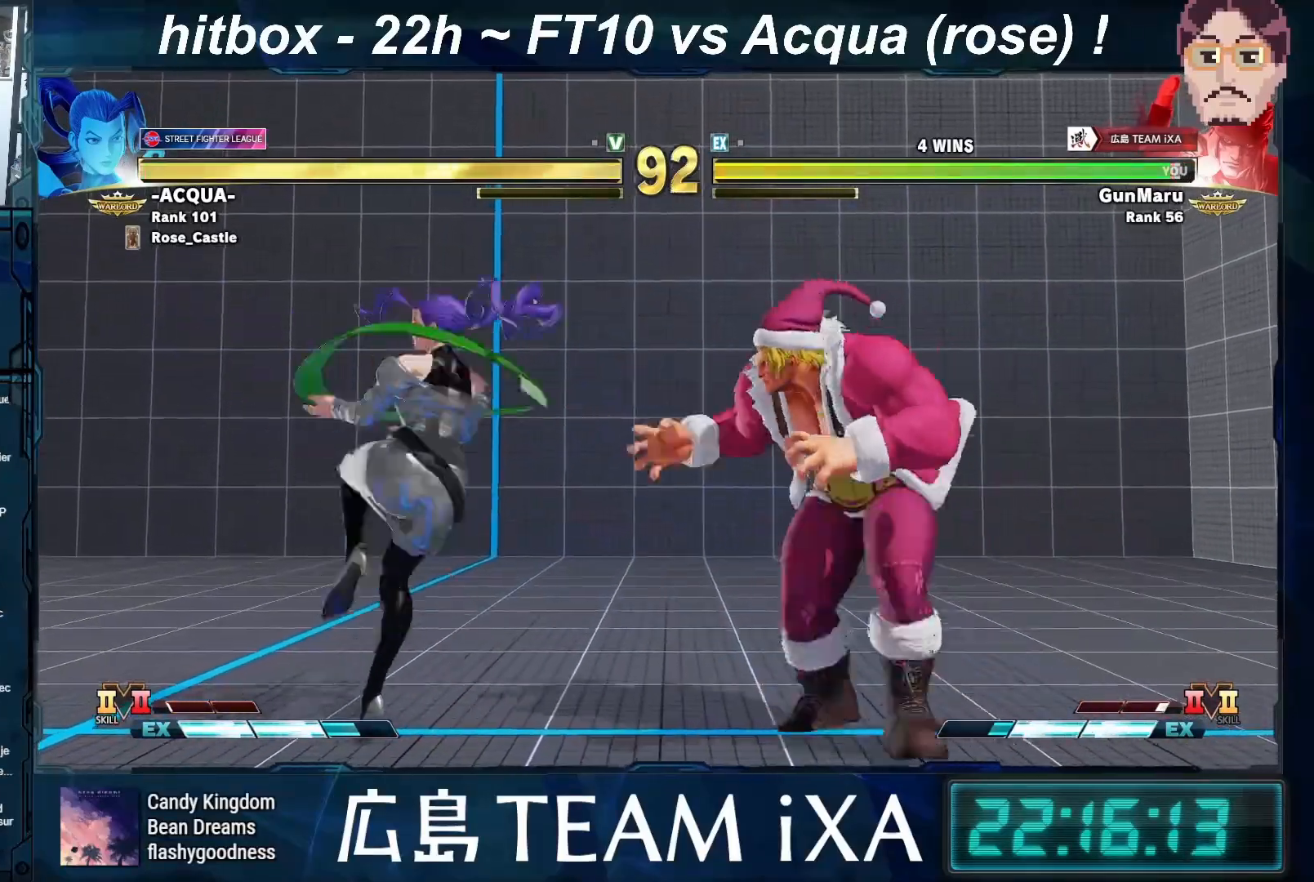
{"buttons": [], "left_stick": "down-right", "events": []}